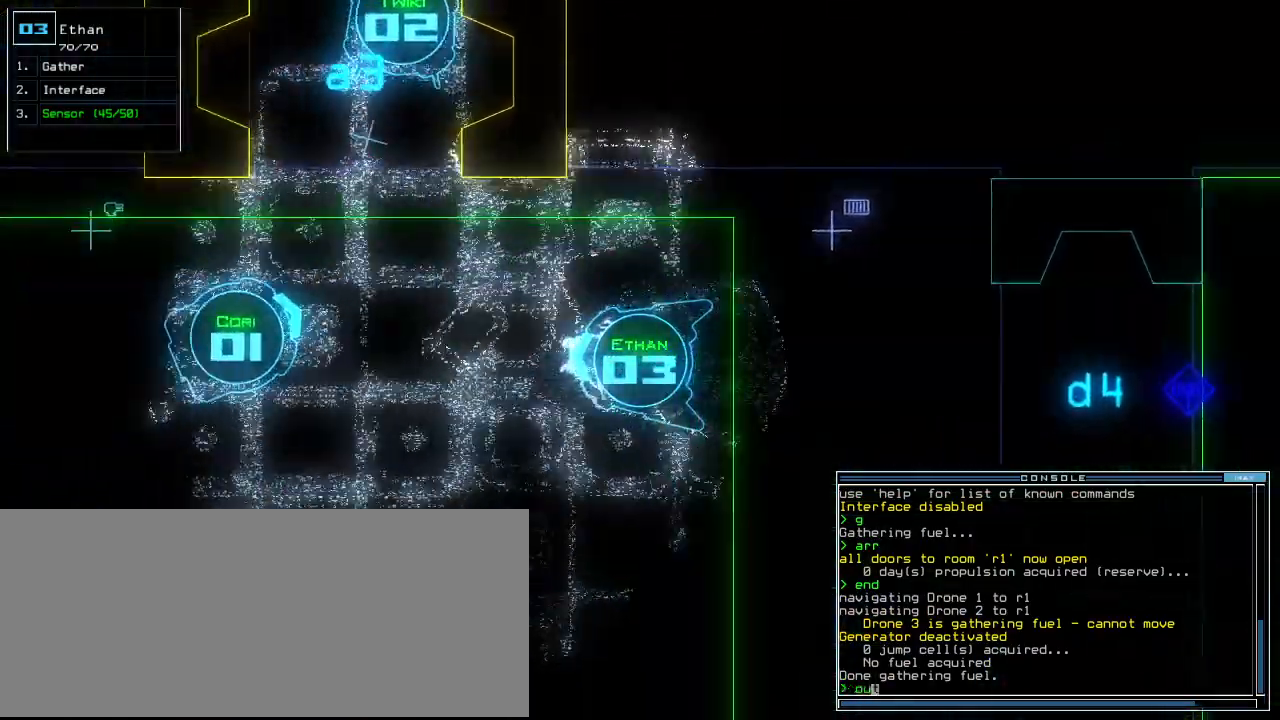
Gameplay with keyboard; each line is a JSON object with the keys held at the frame after it. "events" lists presses ("down") and releases ("up") of ".", "0", "1", "2", "3", "4", "5", "6", "7", "8", "9", "a", "b", "backspace", "c", "caps_lock", "comma", "ctrl_l", "ctrl_r", "d", "down", "e", "equals", "escape", "f", "f8", "g", "h", "i", "j", "k", "l", "left", "m", "minus", "n", "o", "p", "q", "quote", "r", "return", "right", "s", "semicolon", "shift_l", "shift_r", "space", "t", "tab", "tilde", "u", "up", "v", "w", "x", "y" and "z" between this image and that frame as [ms after this image, input, new state], when the widget could be followed in between. No other keys are recorded. Mouse input is not recorded.
{"keys": ["up"], "events": []}
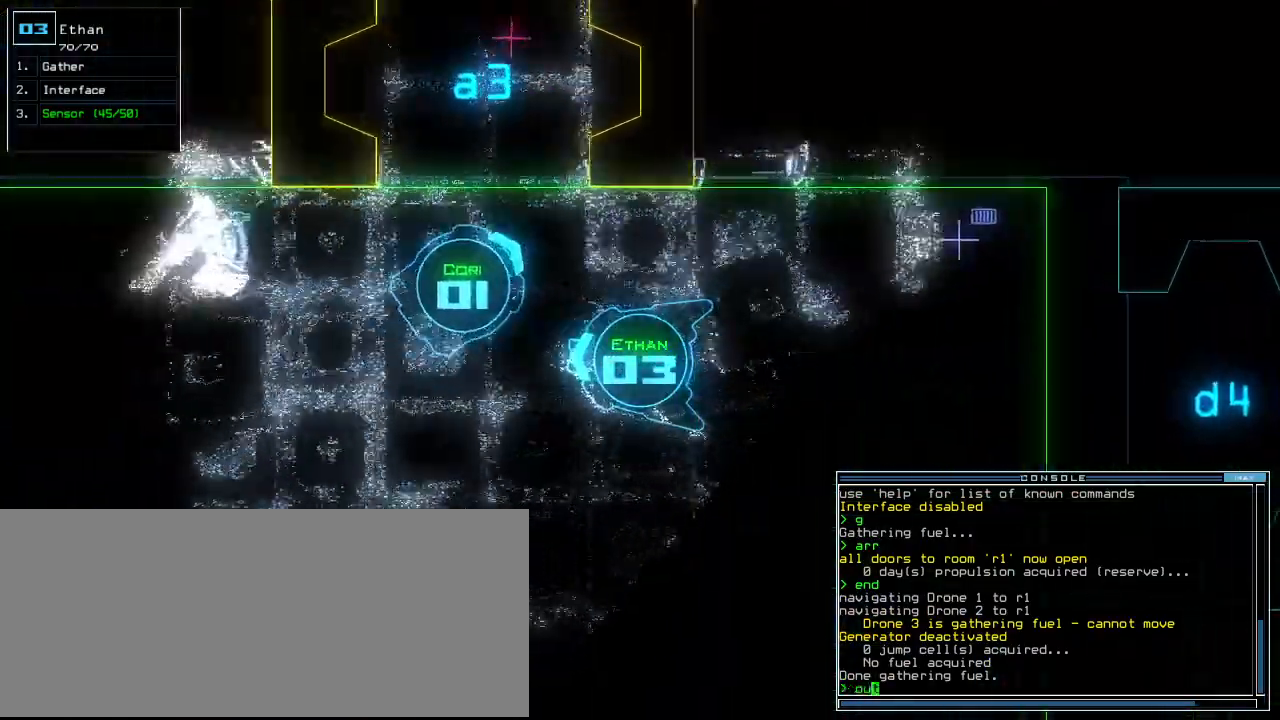
{"keys": ["right", "up"], "events": [[360, "right", "down"]]}
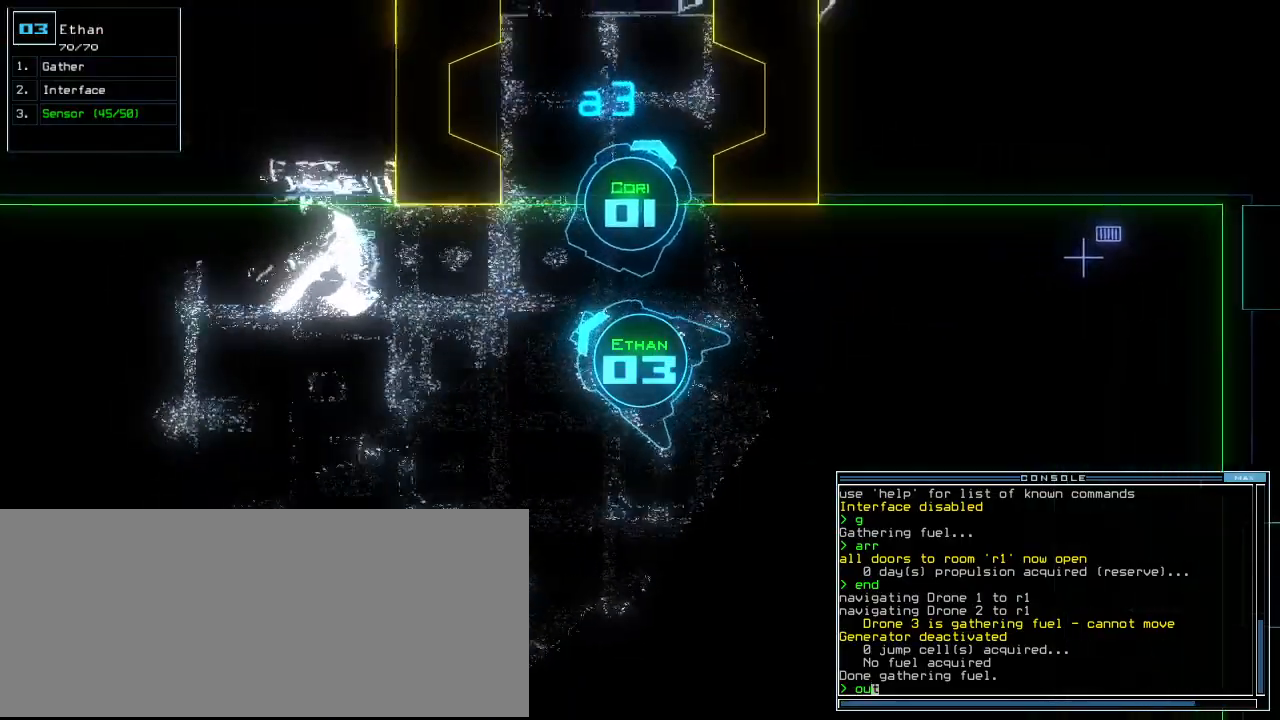
{"keys": ["up"], "events": [[240, "right", "up"], [400, "right", "down"], [500, "right", "up"]]}
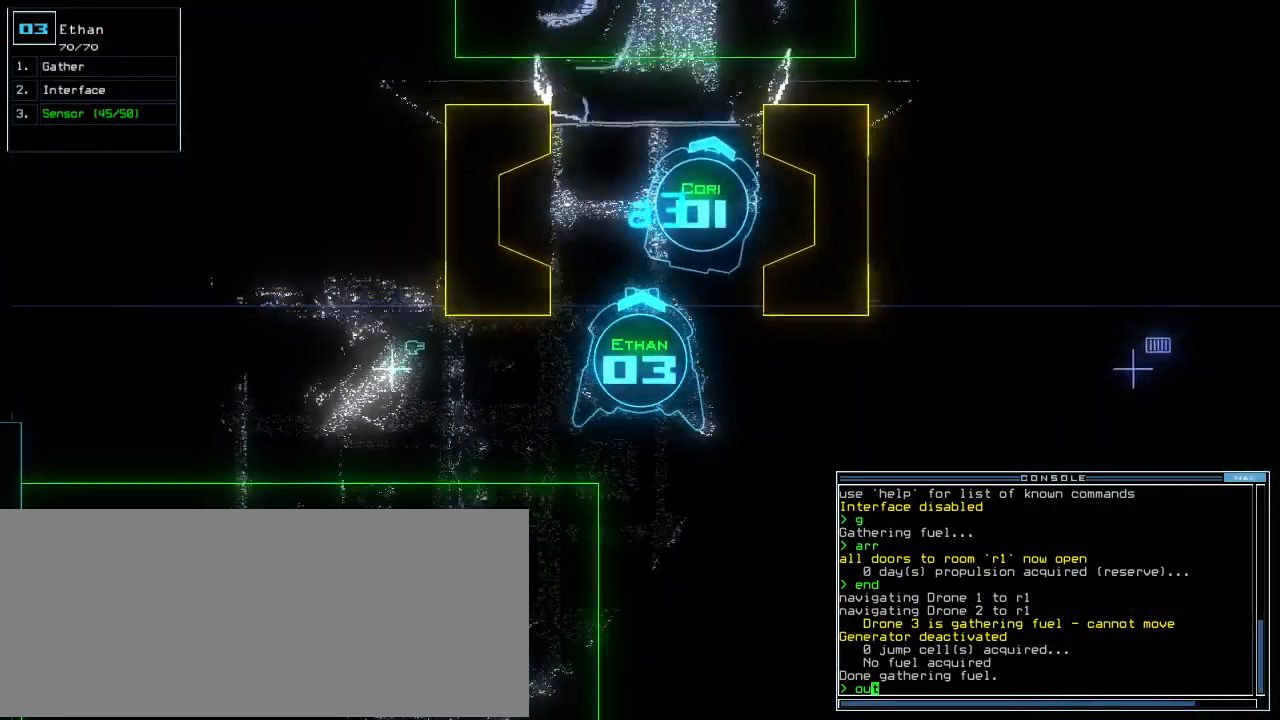
{"keys": ["up"], "events": []}
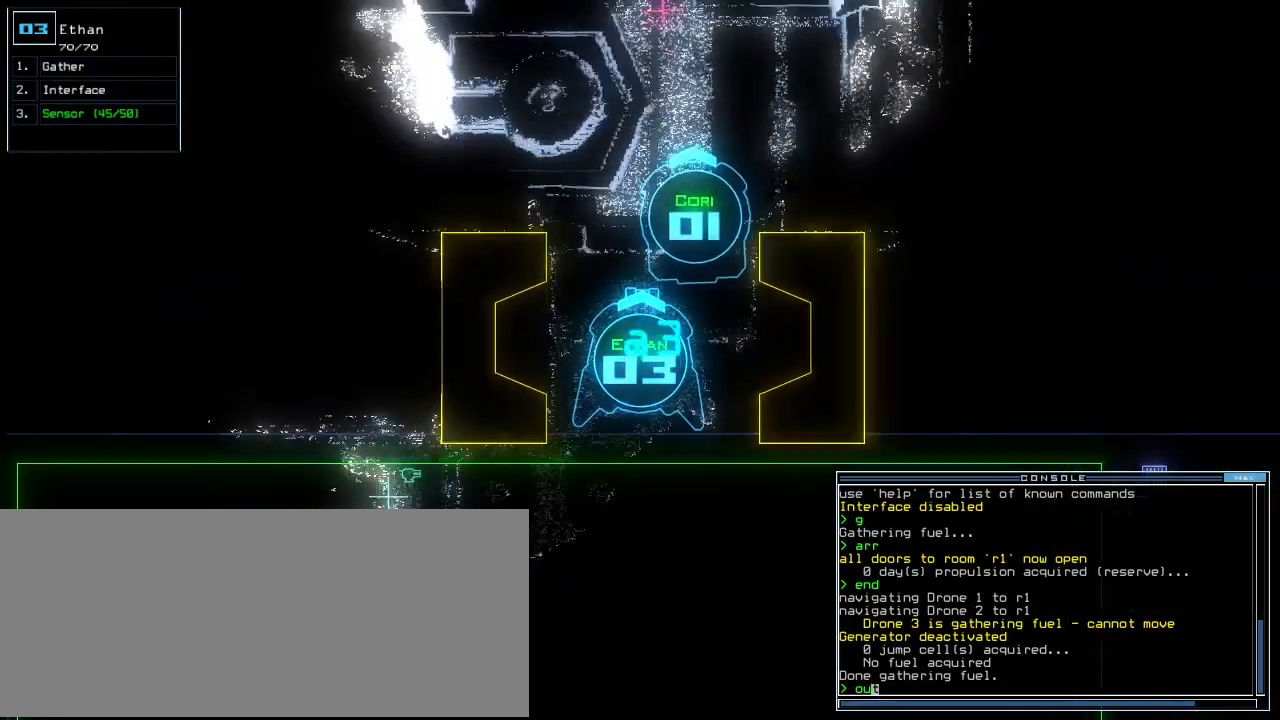
{"keys": ["right", "up"], "events": [[120, "space", "down"], [180, "space", "up"], [440, "right", "down"]]}
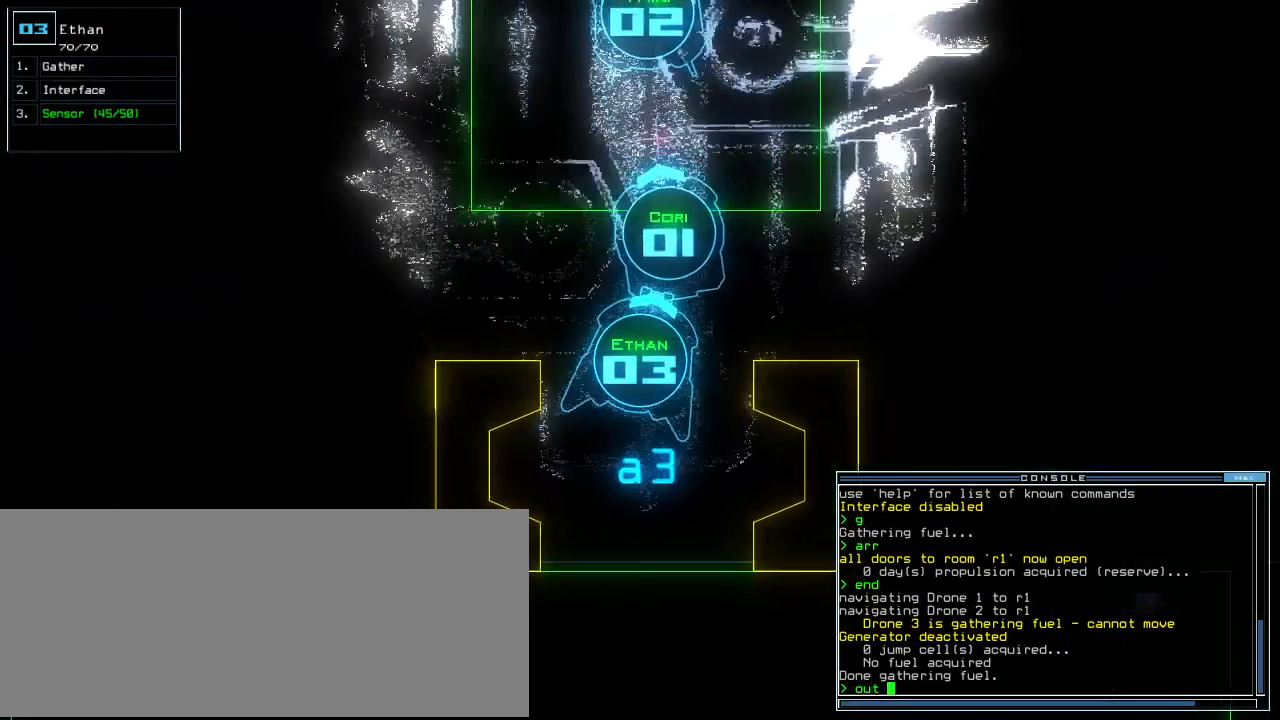
{"keys": ["up"], "events": [[160, "right", "up"]]}
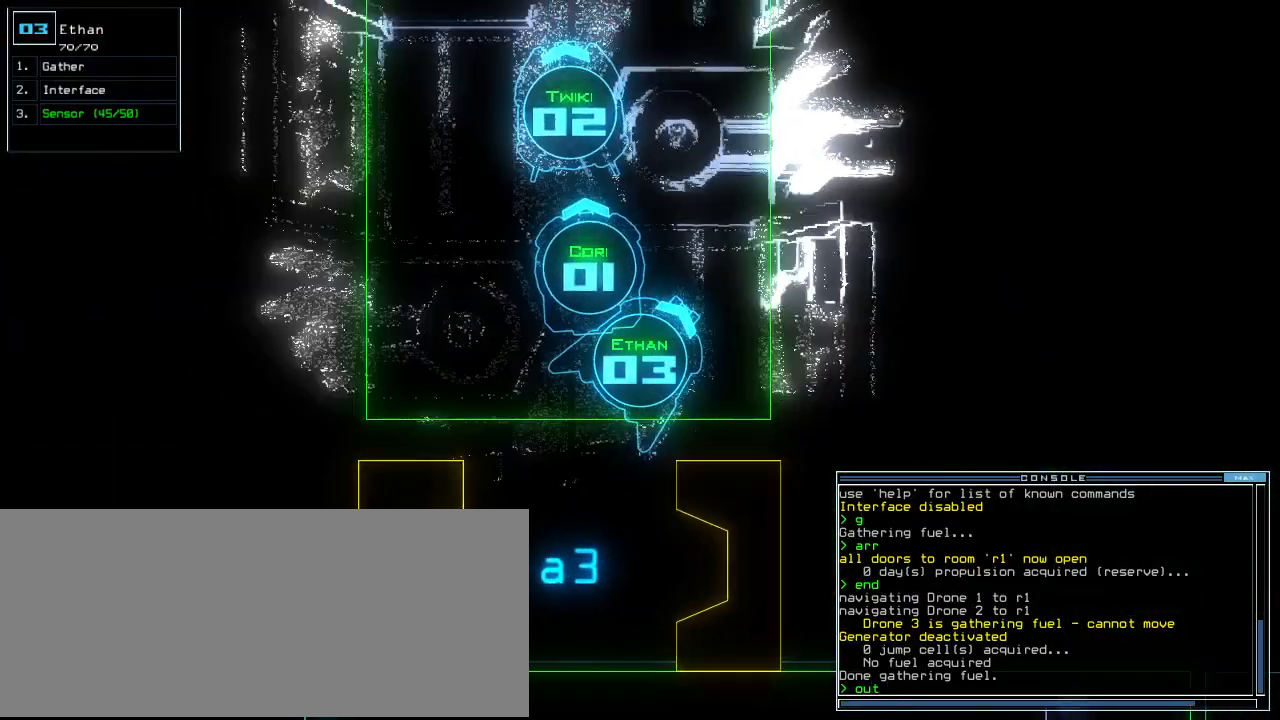
{"keys": [], "events": [[100, "up", "up"], [120, "space", "down"], [200, "space", "up"]]}
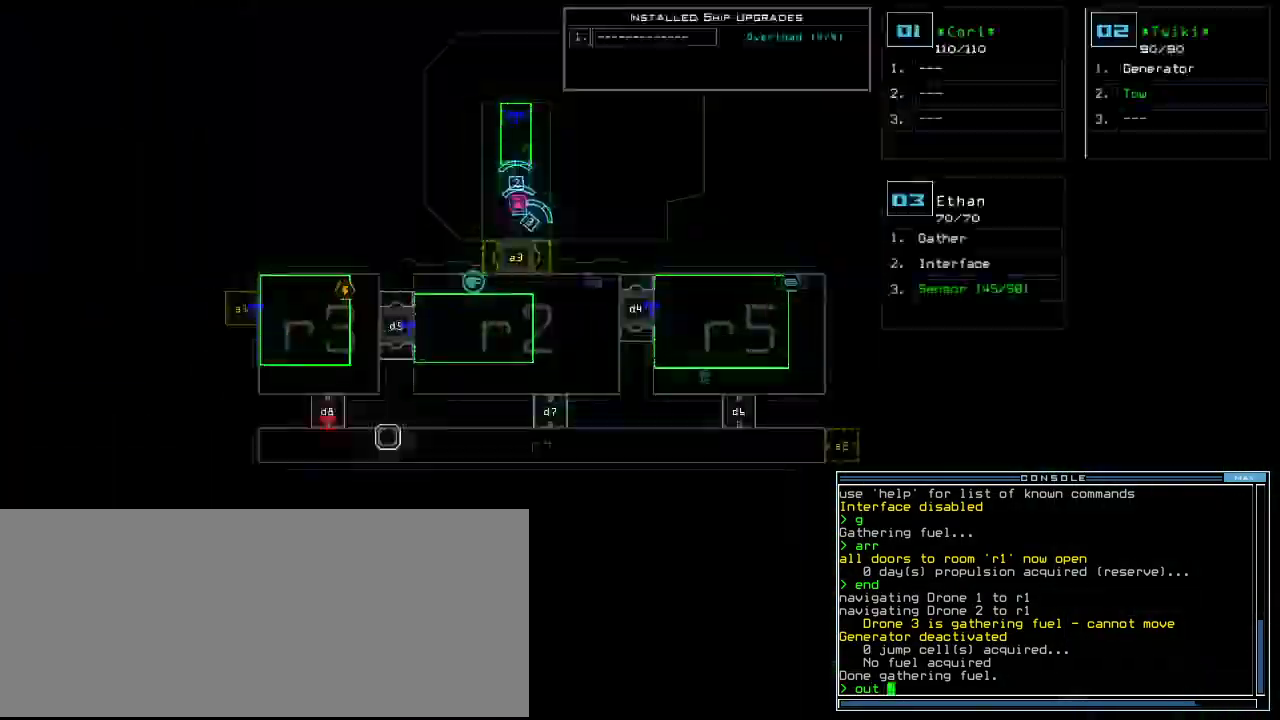
{"keys": [], "events": [[300, "return", "down"], [360, "return", "up"]]}
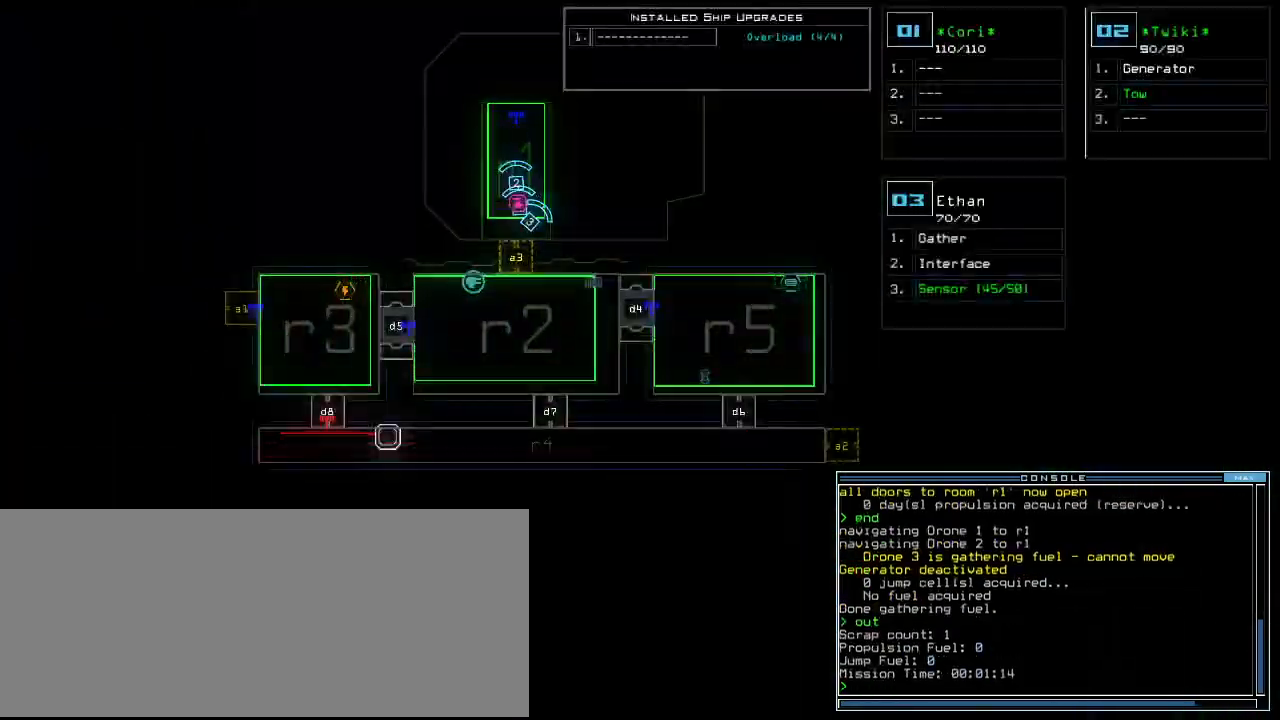
{"keys": [], "events": []}
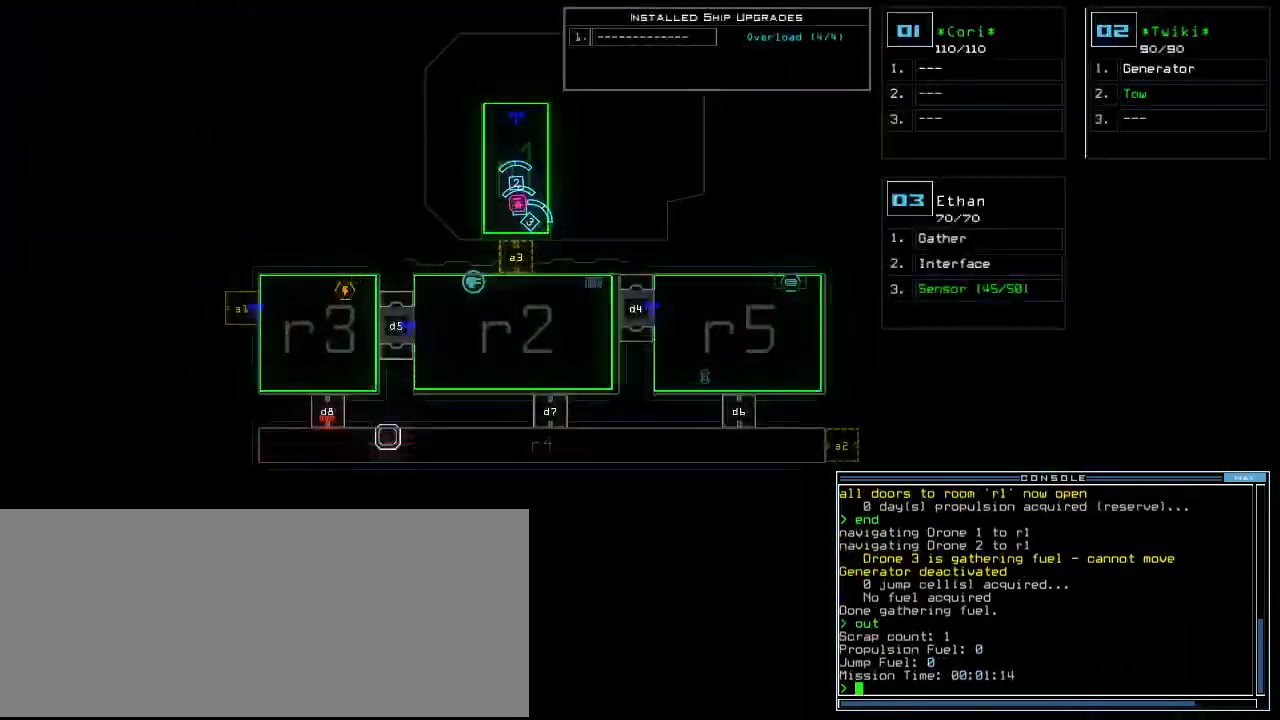
{"keys": [], "events": []}
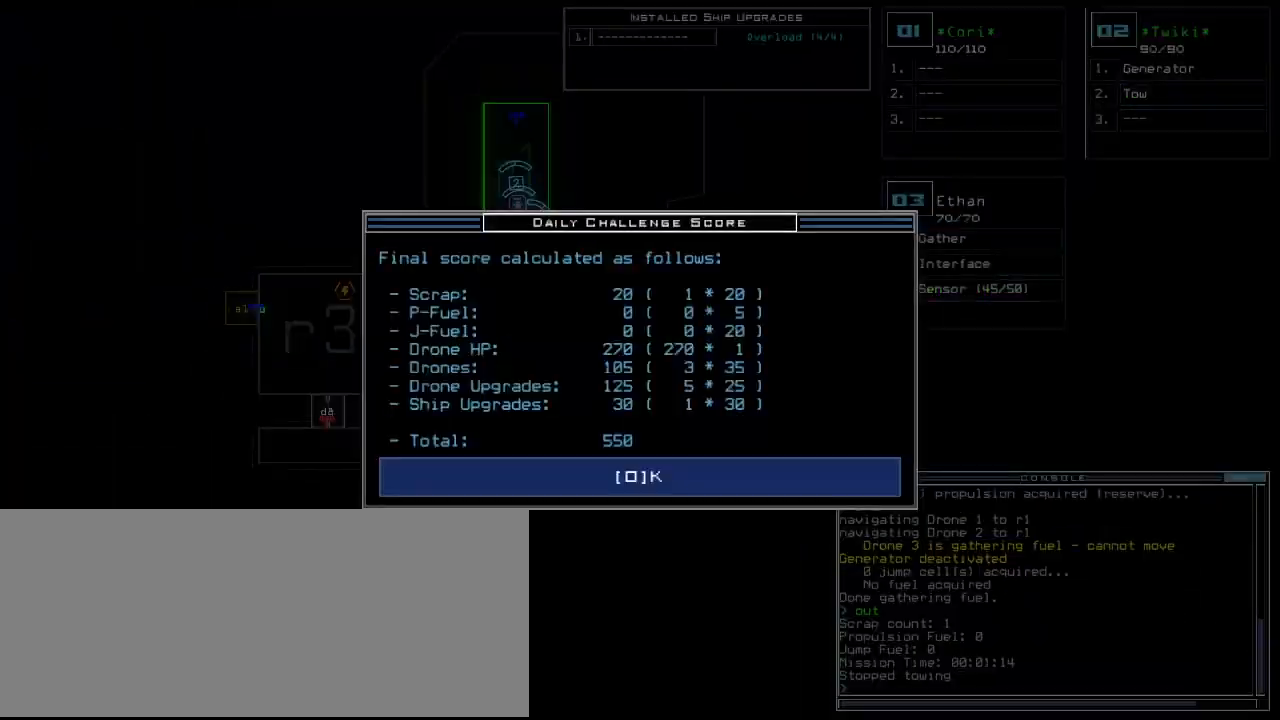
{"keys": [], "events": [[180, "space", "down"], [280, "space", "up"]]}
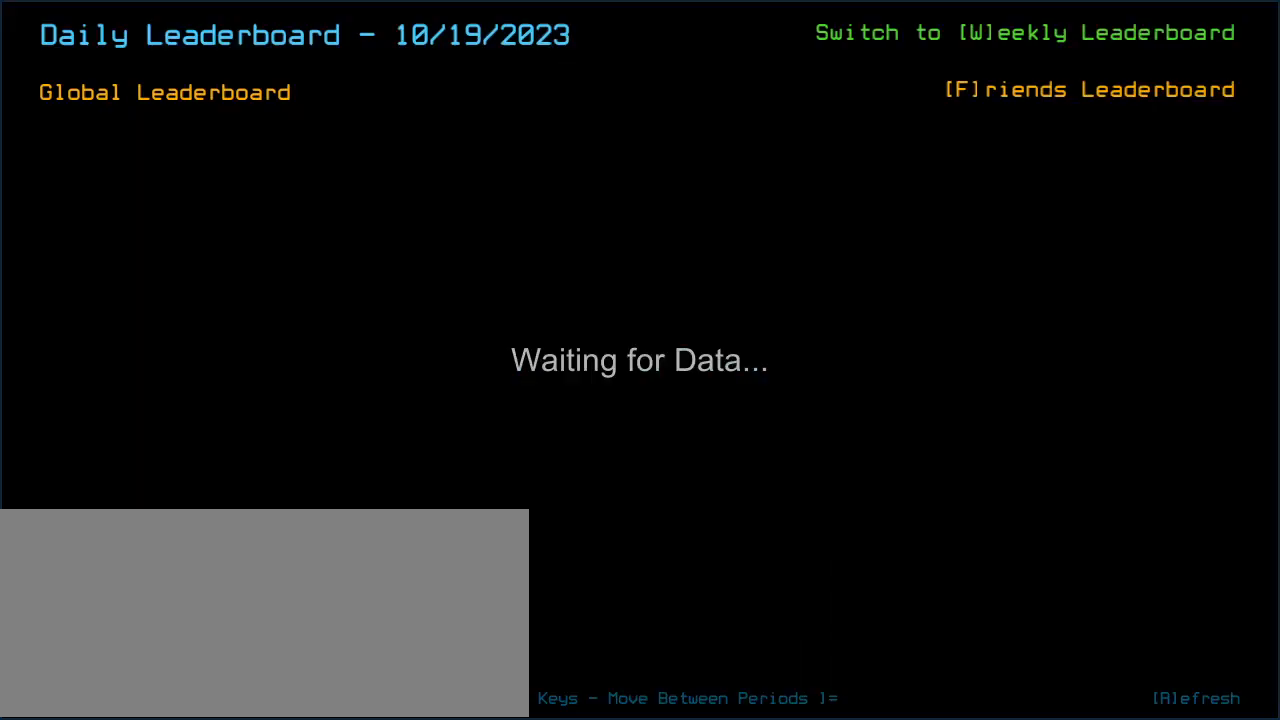
{"keys": [], "events": []}
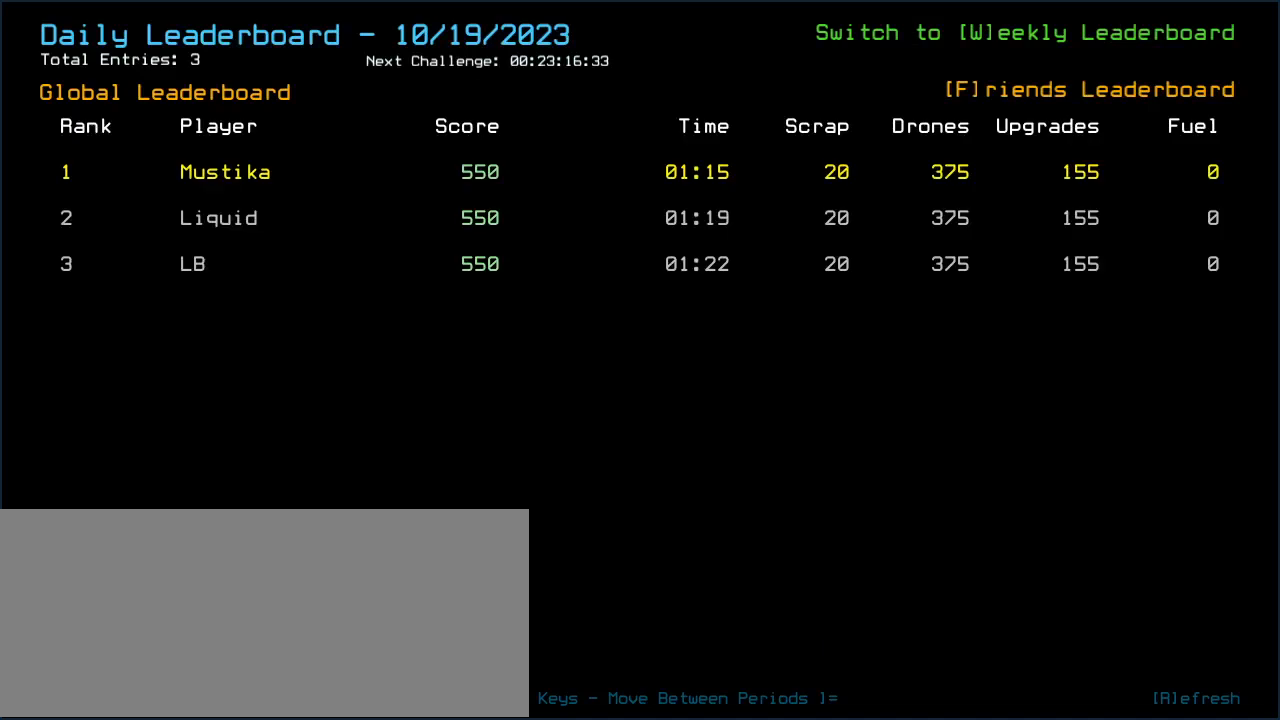
{"keys": [], "events": []}
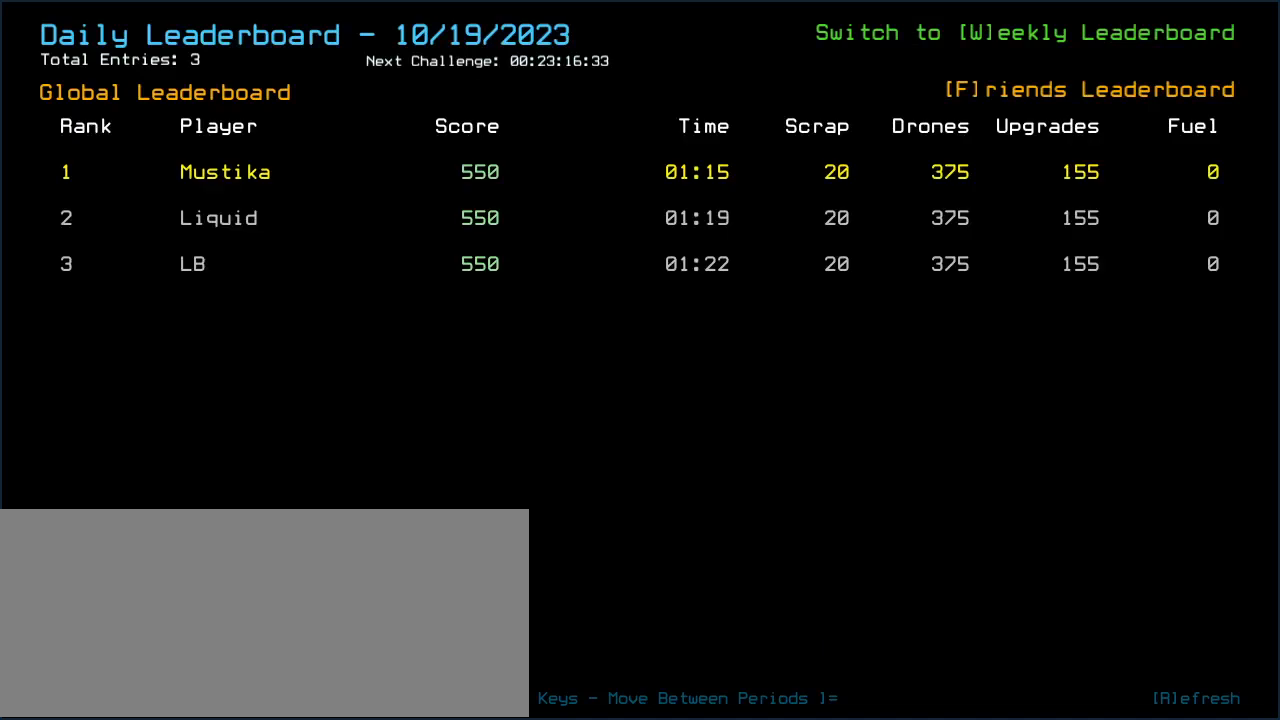
{"keys": [], "events": []}
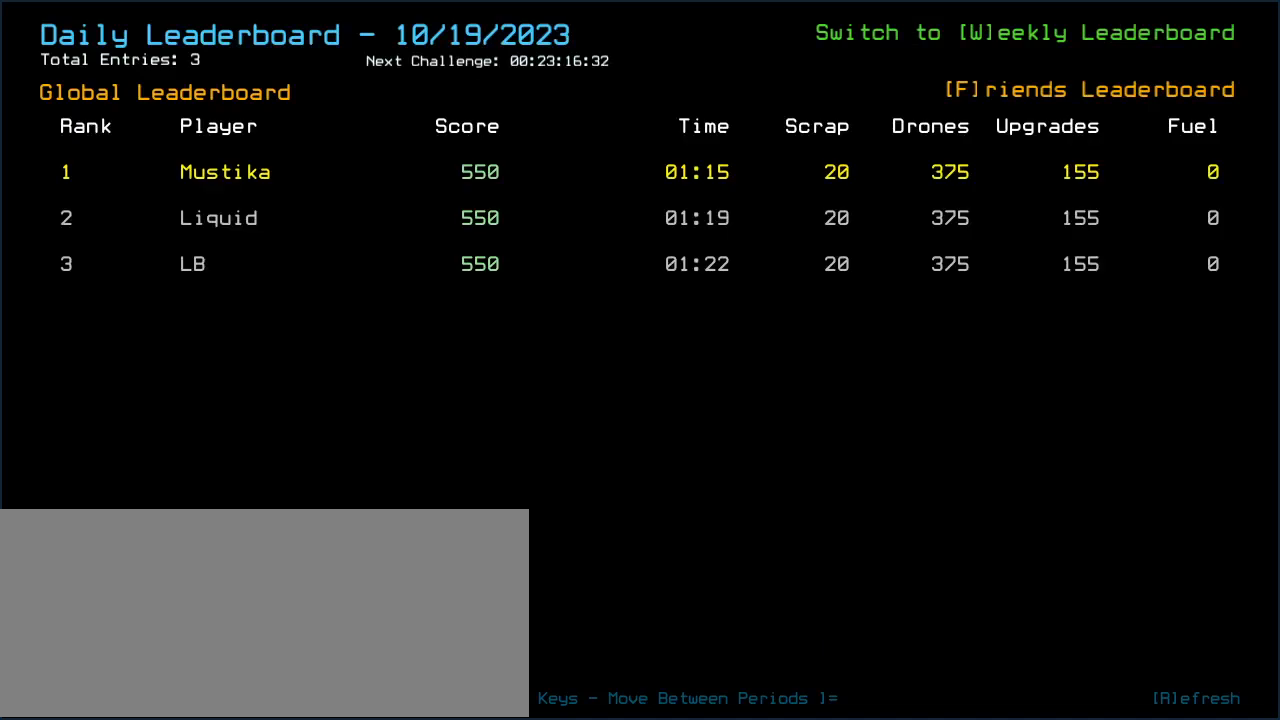
{"keys": [], "events": []}
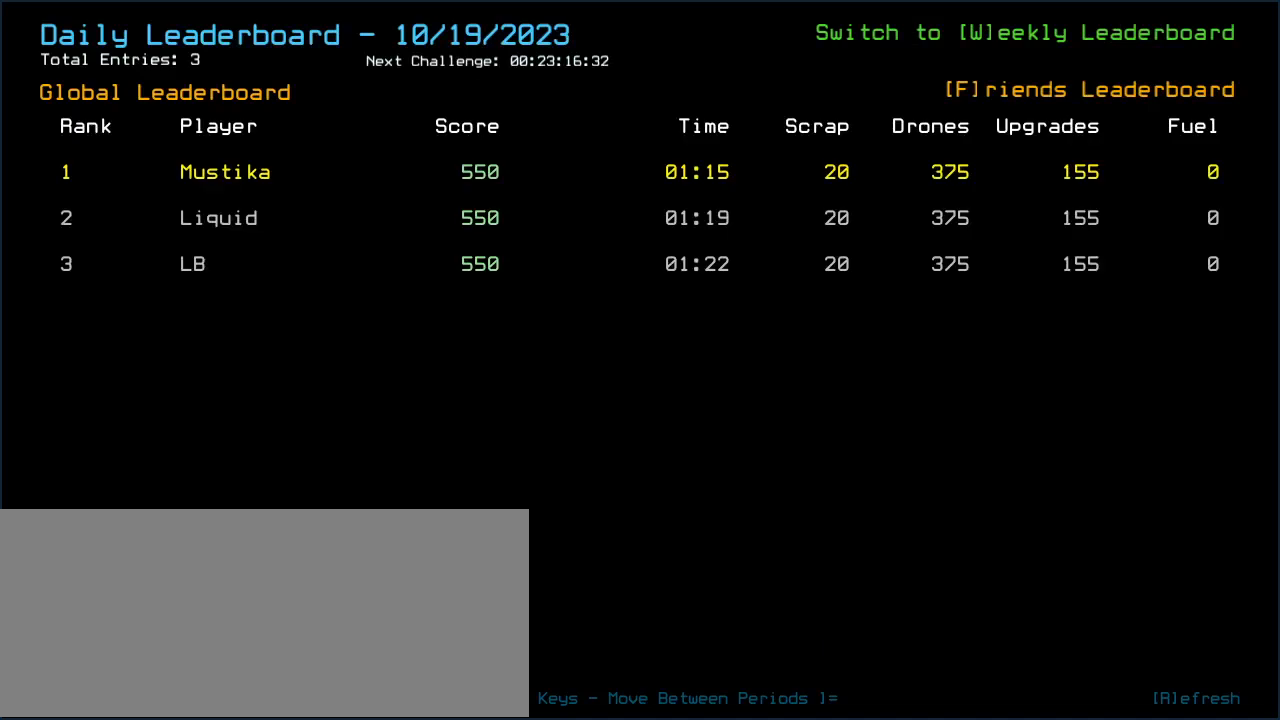
{"keys": [], "events": []}
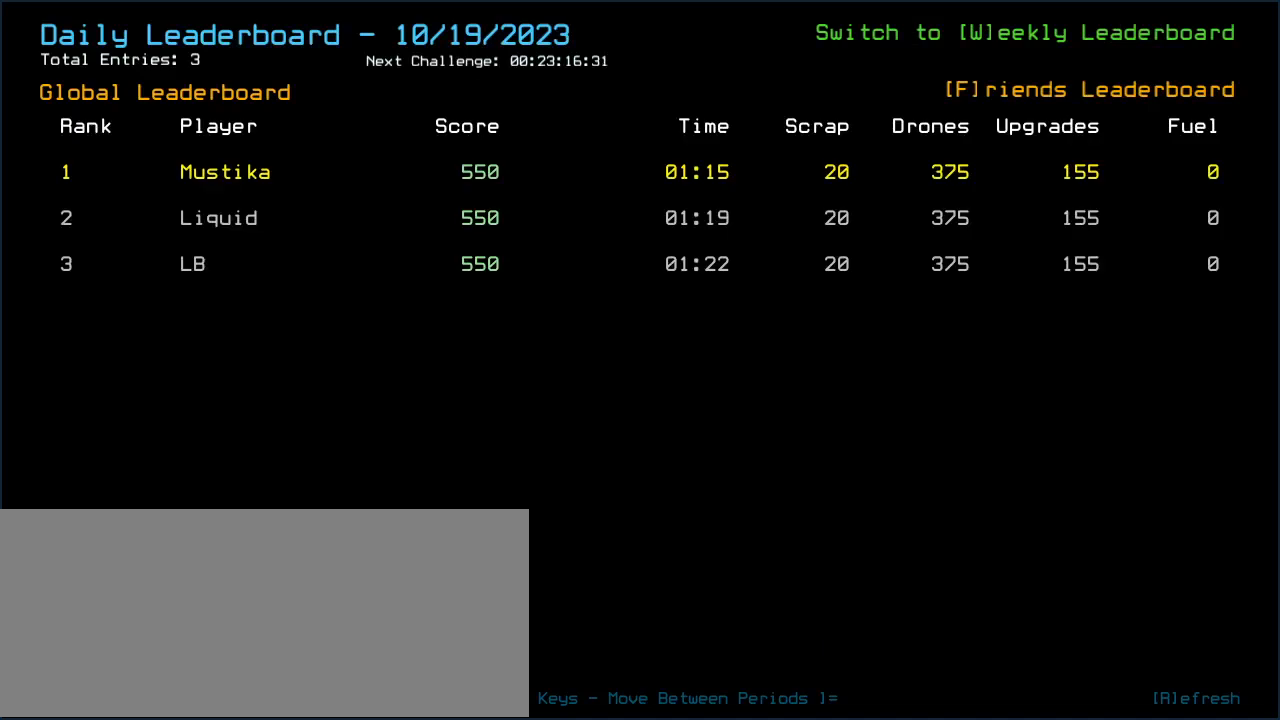
{"keys": [], "events": []}
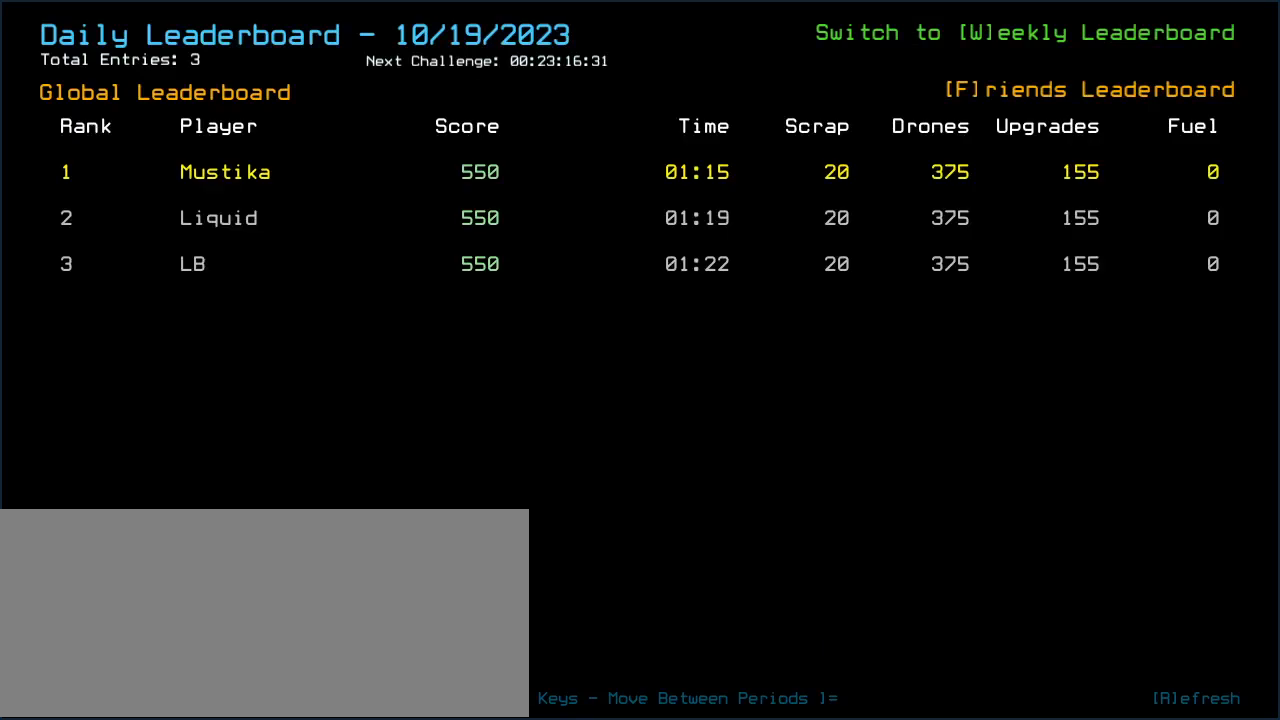
{"keys": [], "events": []}
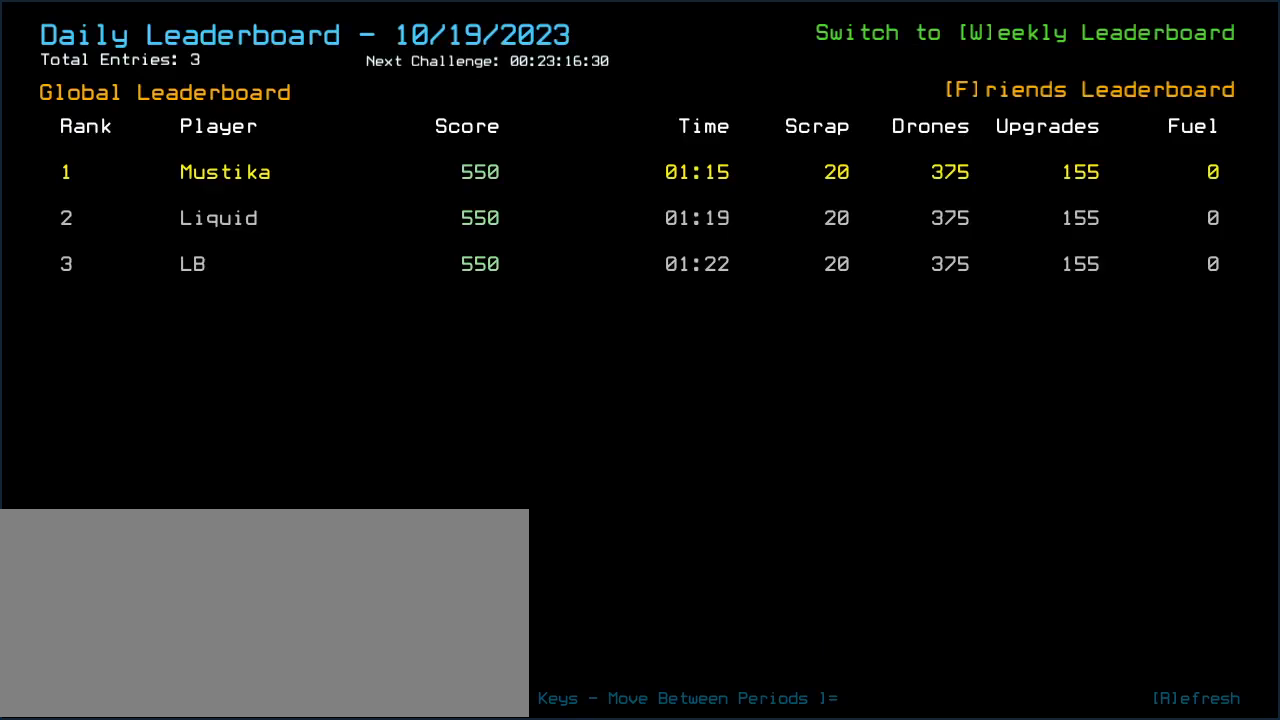
{"keys": [], "events": []}
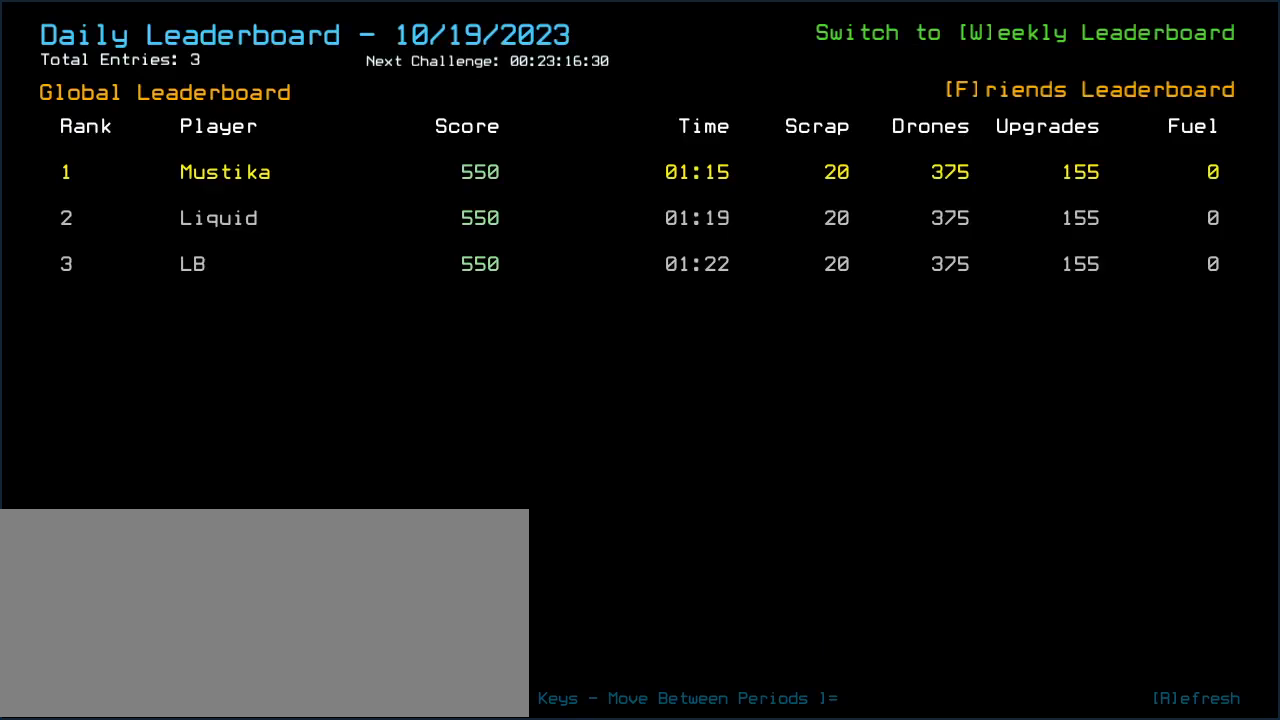
{"keys": [], "events": [[200, "escape", "down"], [300, "escape", "up"]]}
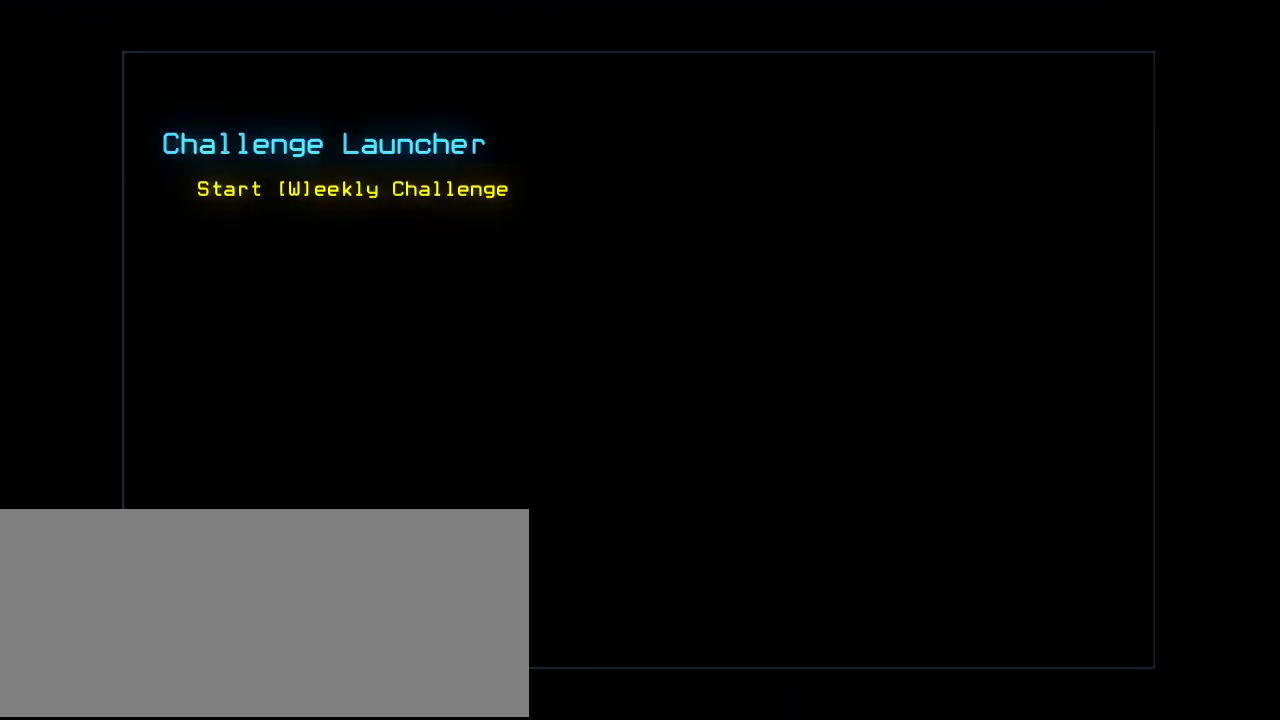
{"keys": [], "events": []}
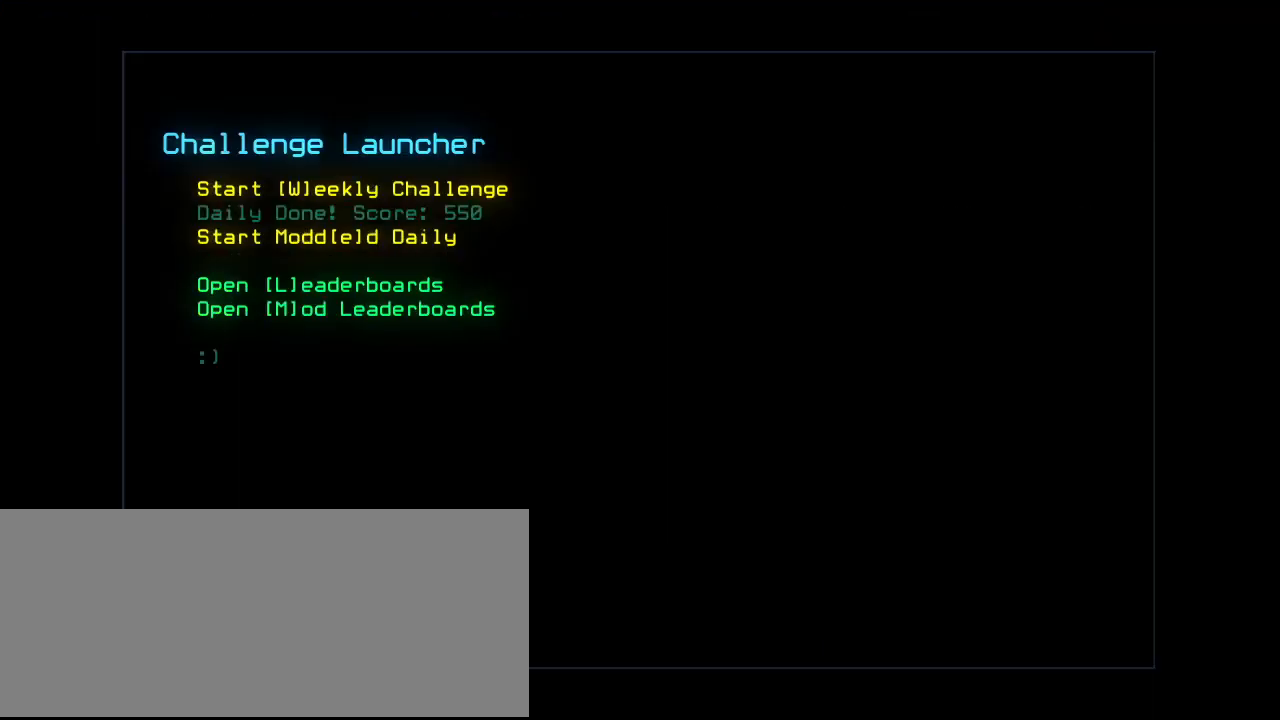
{"keys": [], "events": []}
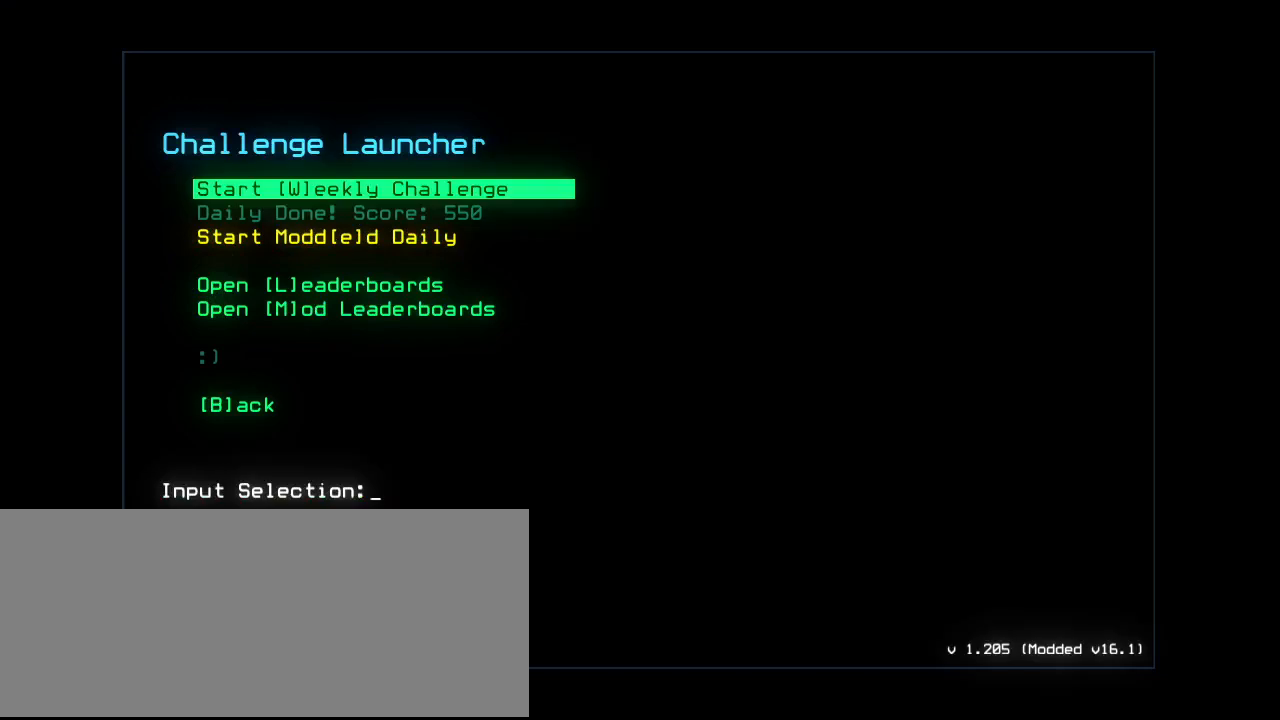
{"keys": [], "events": [[120, "e", "down"], [180, "e", "up"]]}